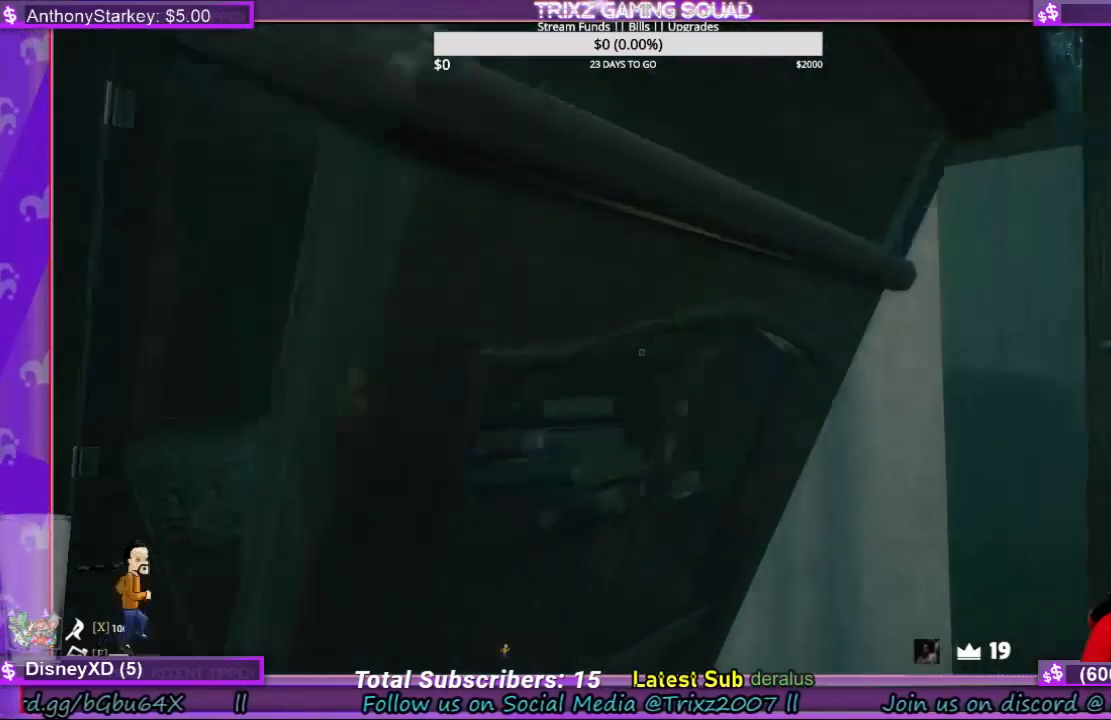
Gameplay with keyboard and mouse; each line is a JSON object with the keys and mouse buttons held at the frame after it. "events" lists presses ("down") and releases ("up") of "a", "ctrl", "d", "e", "f", "q", "r", "s", "shift", "space", "tab", "w", "mouse_left", "mouse_wheel", "mouse_right" and "mouse_mb4" between this image and that frame as [ms after this image, input, new state], when the widget could be followed in between. "mouse_left", "mouse_wheel", "mouse_right", "mouse_mb4" = the "left", "wheel", "right", "mb4" buttons of the "mouse" list. No other keys are recorded. "wheel" means that the mouse wheel is clicked or scrolled. Mouse movement is not recorded.
{"keys": ["a", "s"], "mouse": [], "events": [[167, "a", "up"], [267, "a", "down"]]}
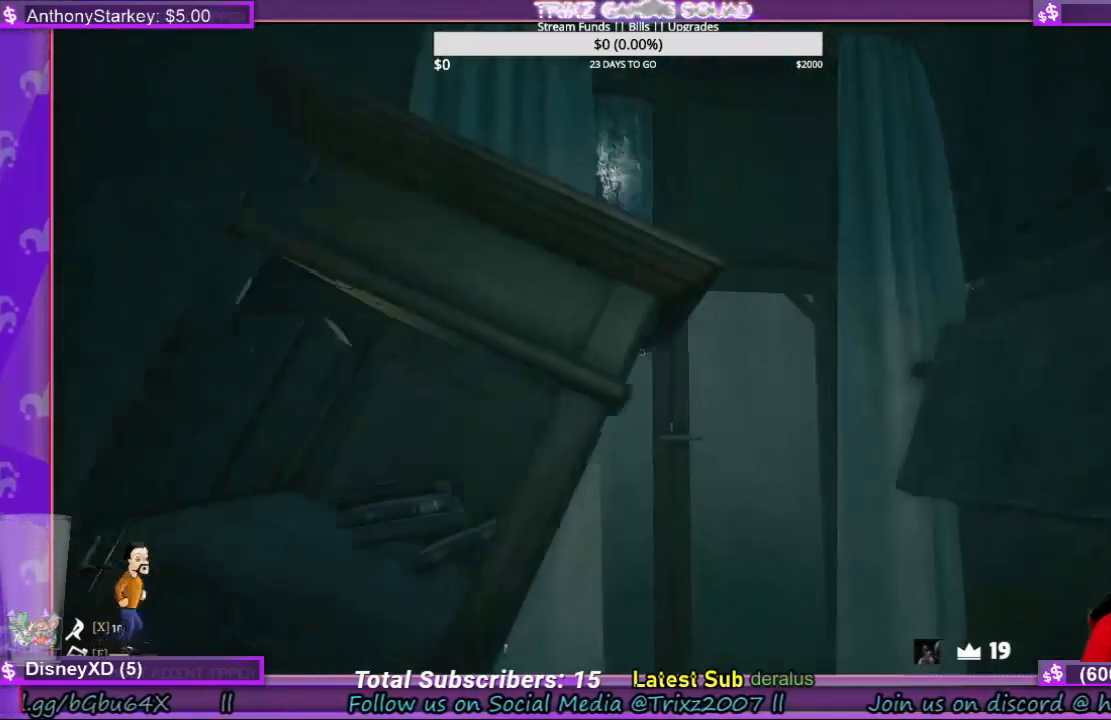
{"keys": ["d"], "mouse": ["left"], "events": [[100, "a", "up"], [134, "s", "up"], [200, "mouse_left", "down"], [467, "d", "down"]]}
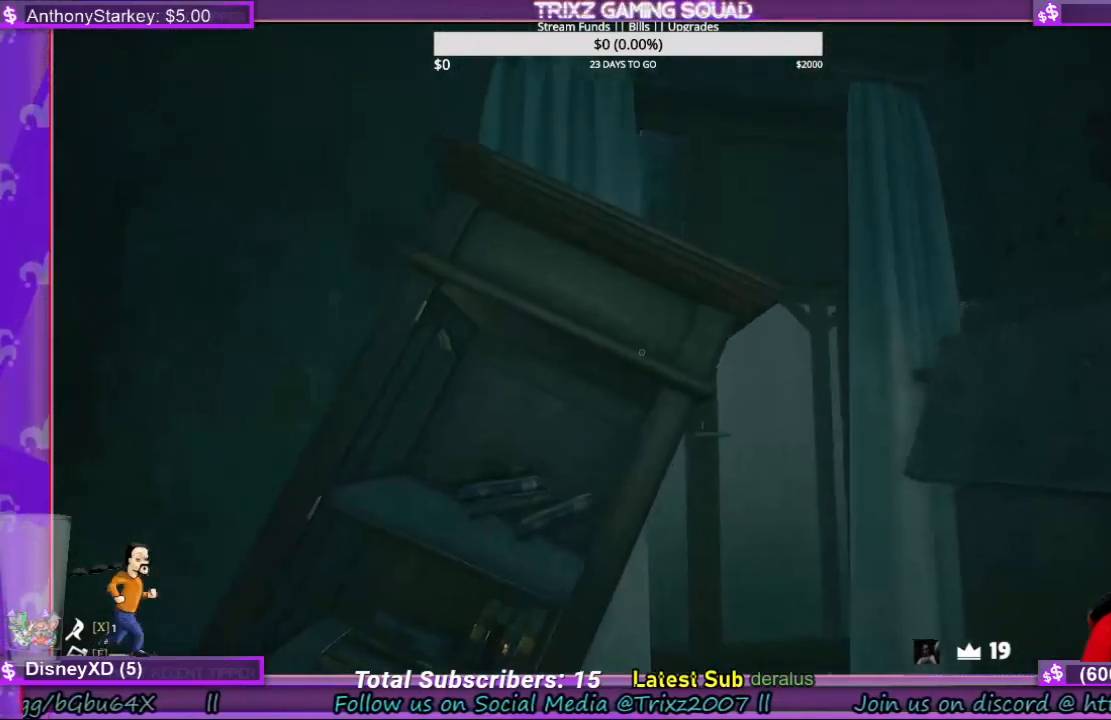
{"keys": [], "mouse": ["left"], "events": [[167, "d", "up"]]}
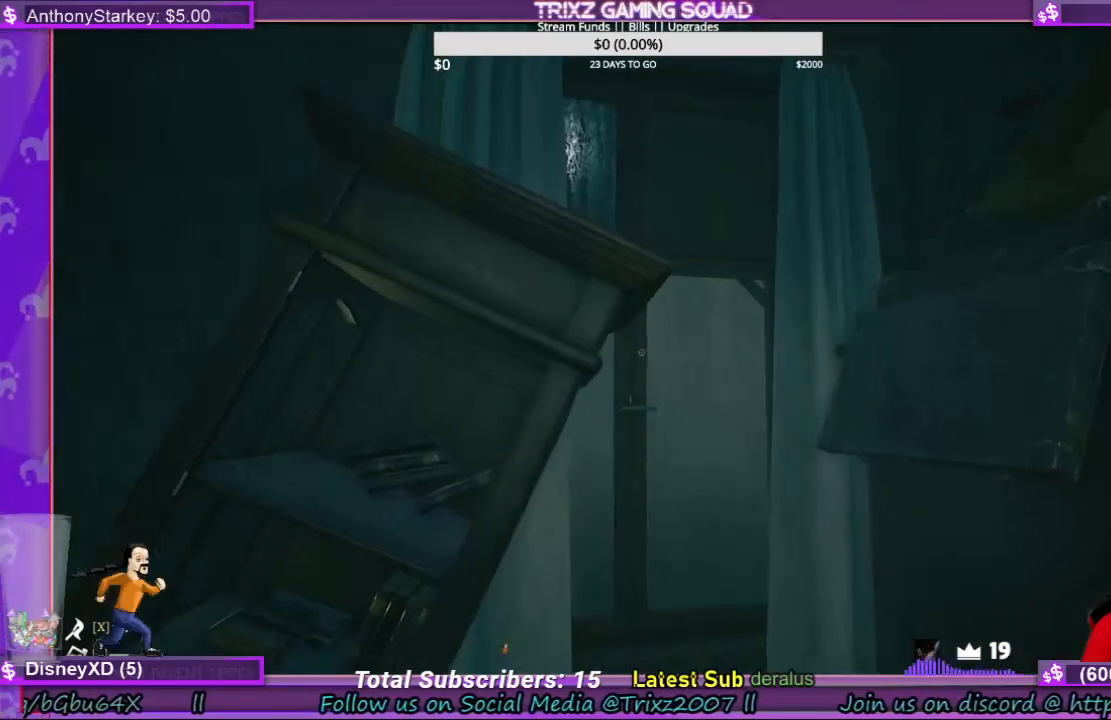
{"keys": [], "mouse": ["left"], "events": []}
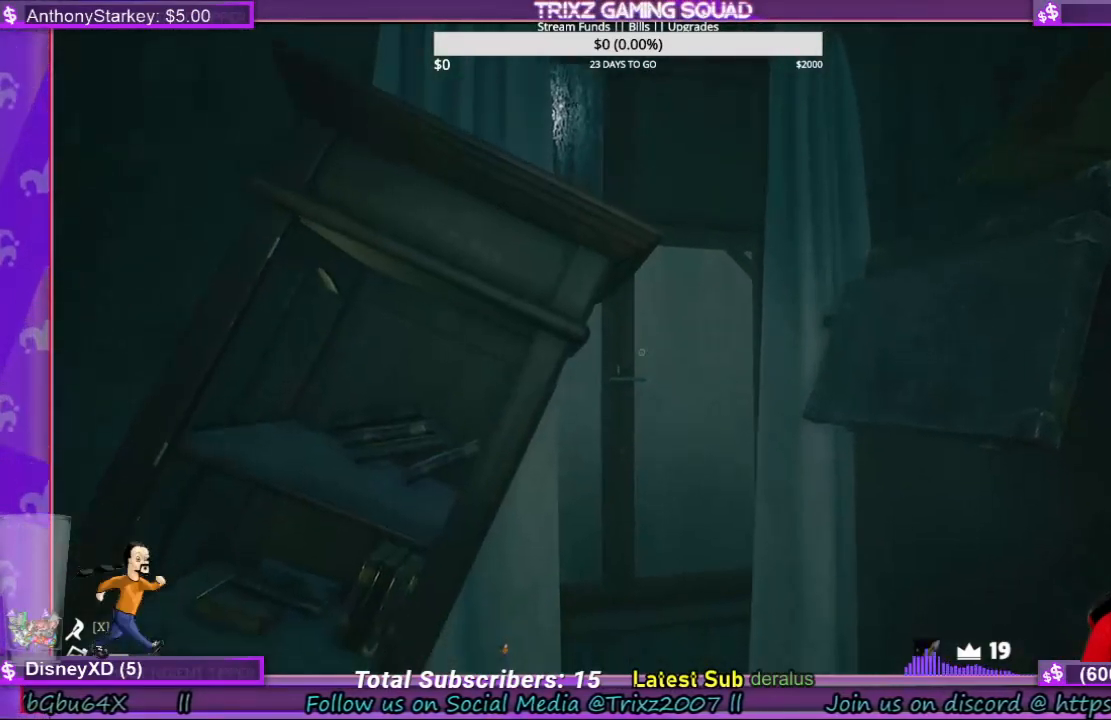
{"keys": [], "mouse": [], "events": [[34, "mouse_left", "up"]]}
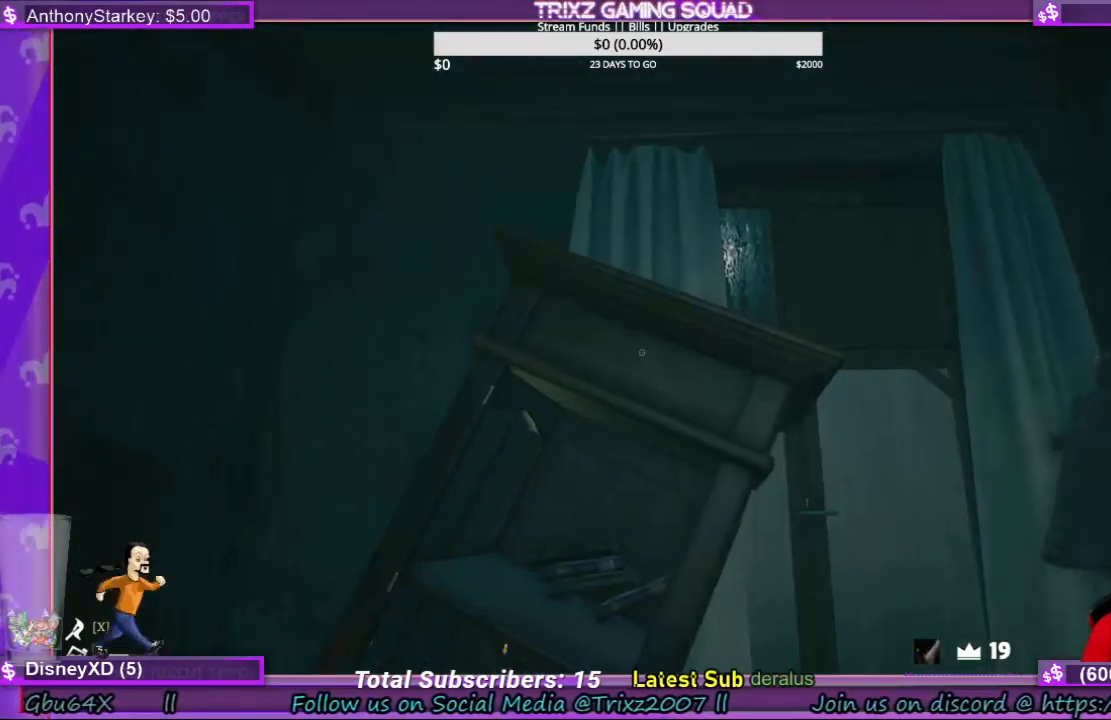
{"keys": [], "mouse": ["left"], "events": [[367, "mouse_left", "down"]]}
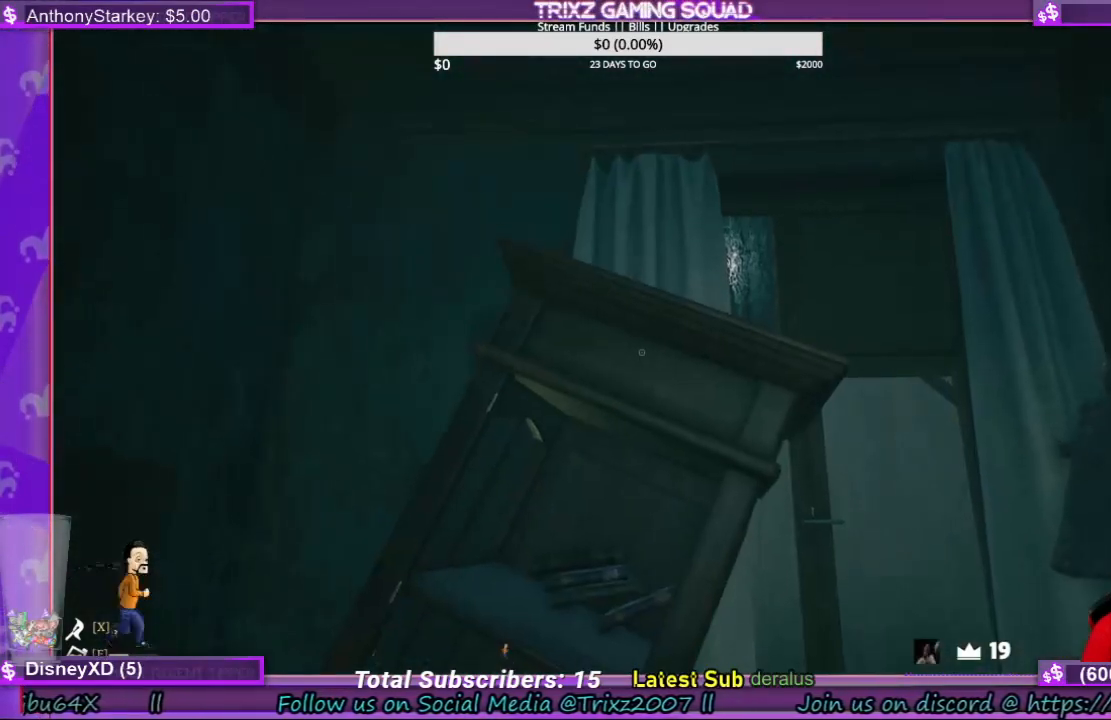
{"keys": [], "mouse": ["left"], "events": []}
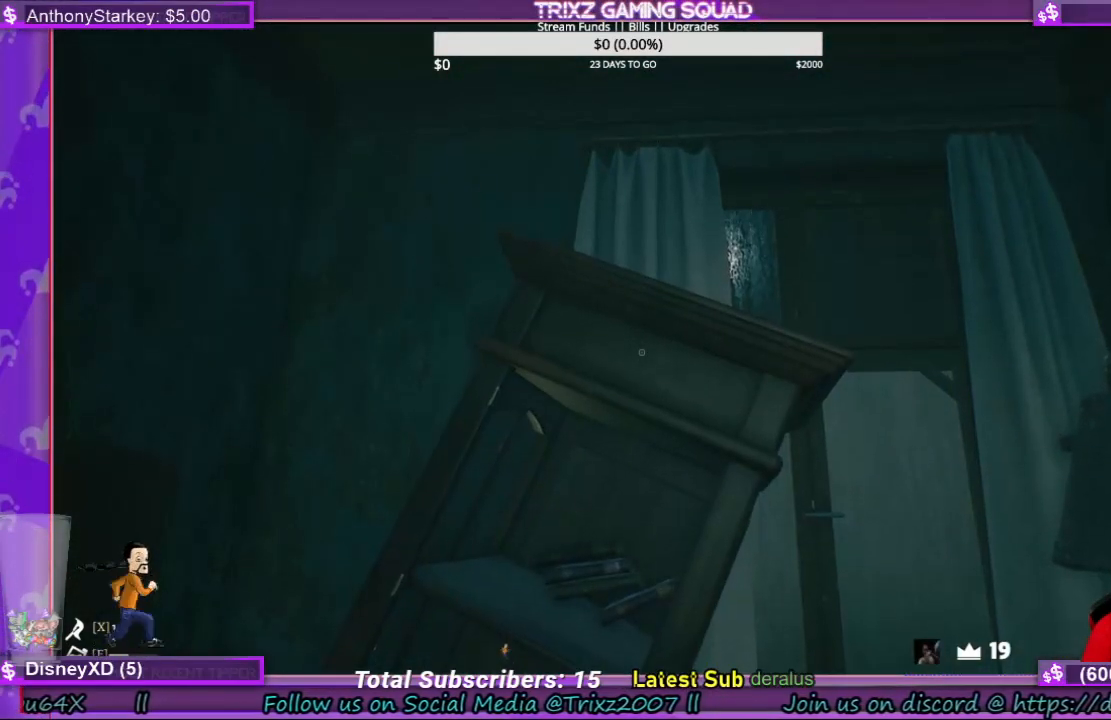
{"keys": ["s"], "mouse": ["left"], "events": [[400, "s", "down"]]}
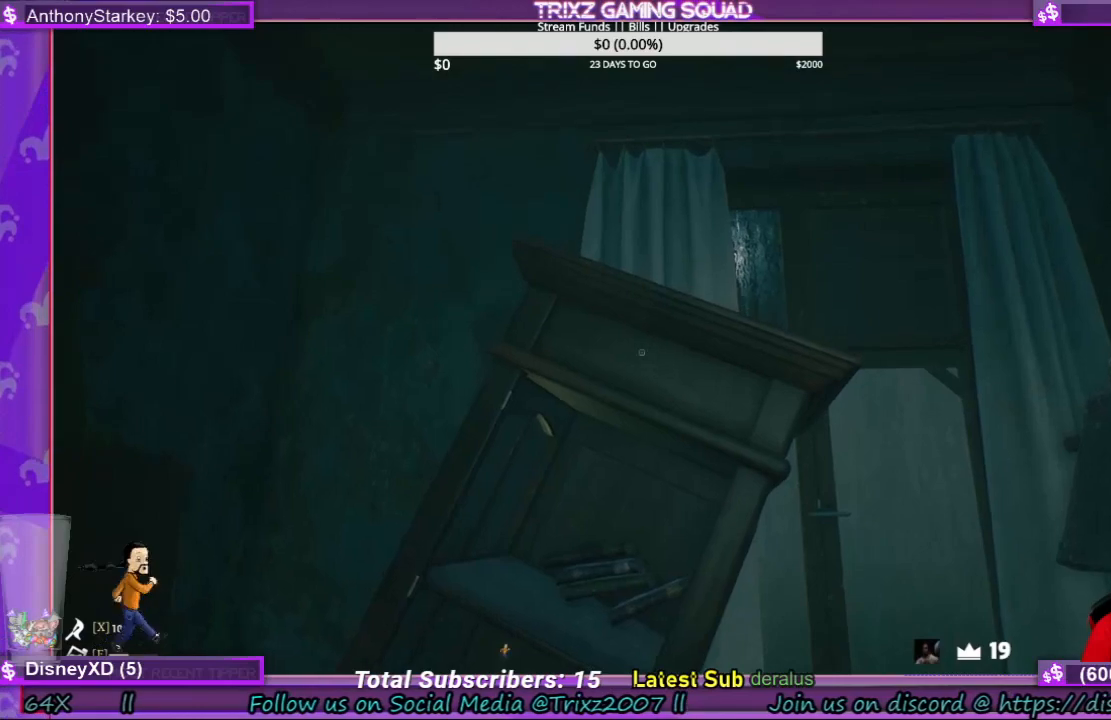
{"keys": [], "mouse": ["left"], "events": [[67, "s", "up"], [200, "w", "down"], [300, "w", "up"]]}
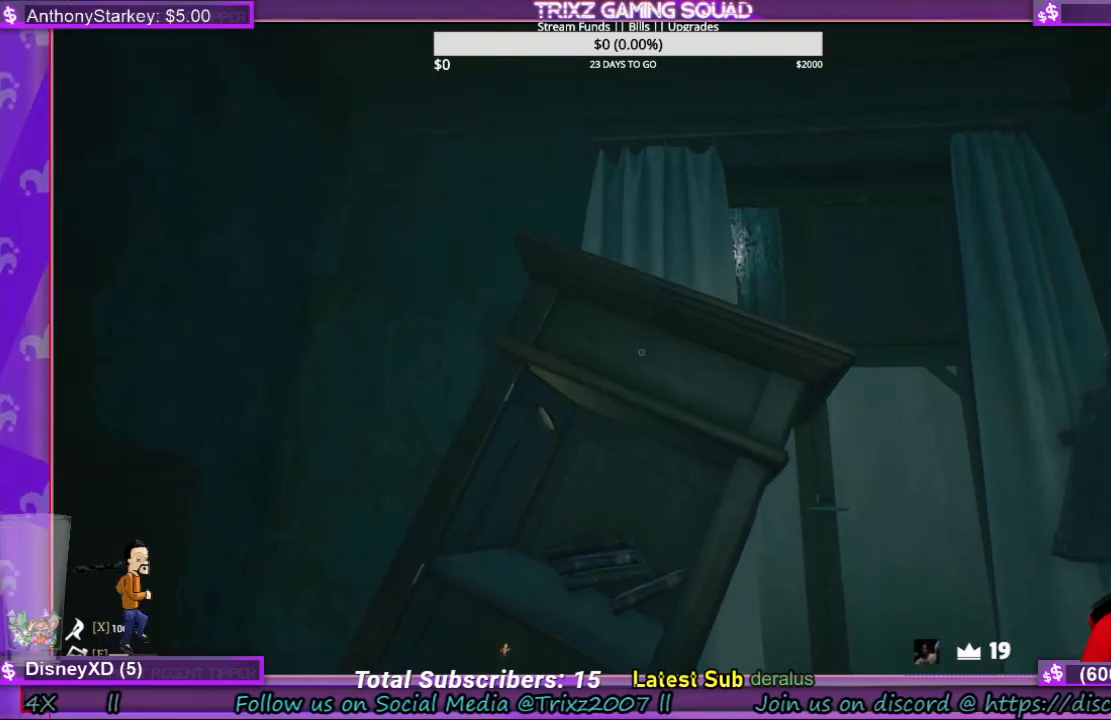
{"keys": [], "mouse": ["left"], "events": [[34, "d", "down"], [167, "d", "up"], [200, "a", "down"], [267, "a", "up"], [267, "d", "down"], [334, "d", "up"]]}
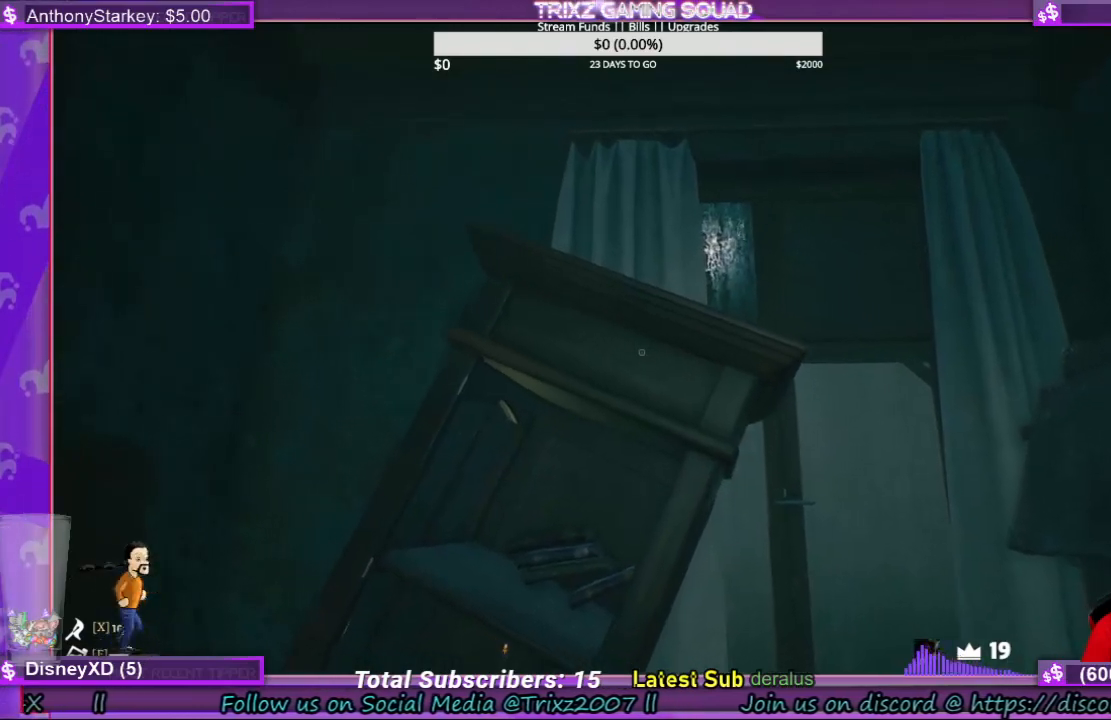
{"keys": ["a"], "mouse": [], "events": [[67, "mouse_right", "down"], [234, "mouse_right", "up"], [434, "mouse_left", "up"], [467, "a", "down"]]}
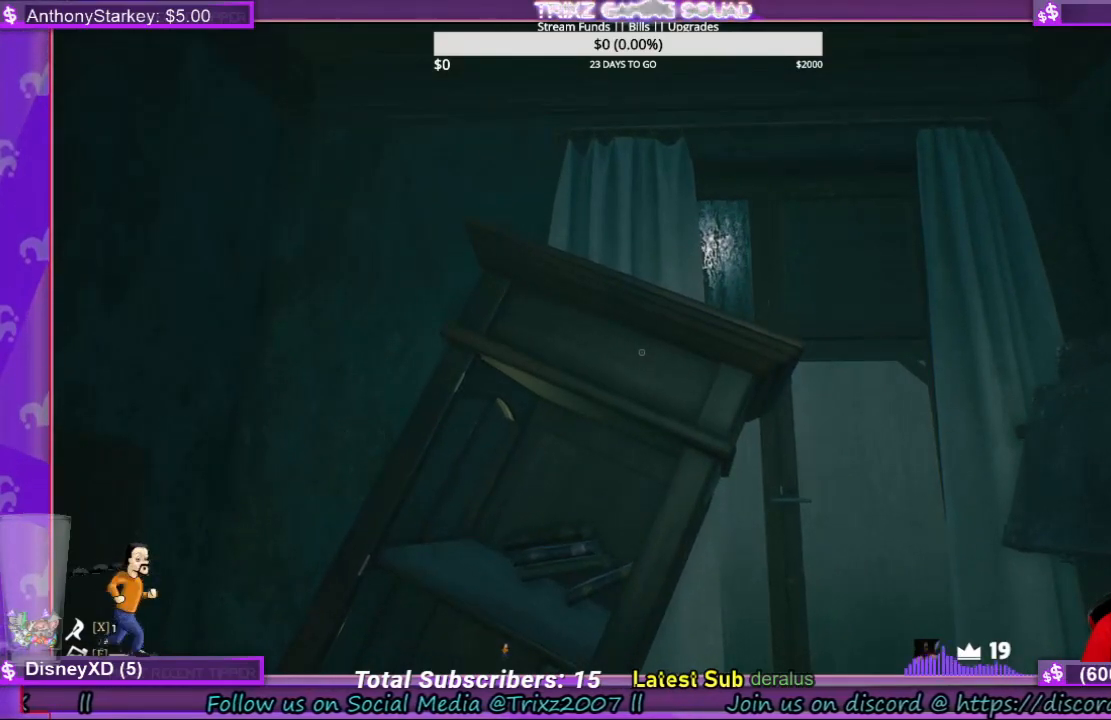
{"keys": ["a", "shift", "w"], "mouse": [], "events": [[367, "w", "down"], [434, "shift", "down"]]}
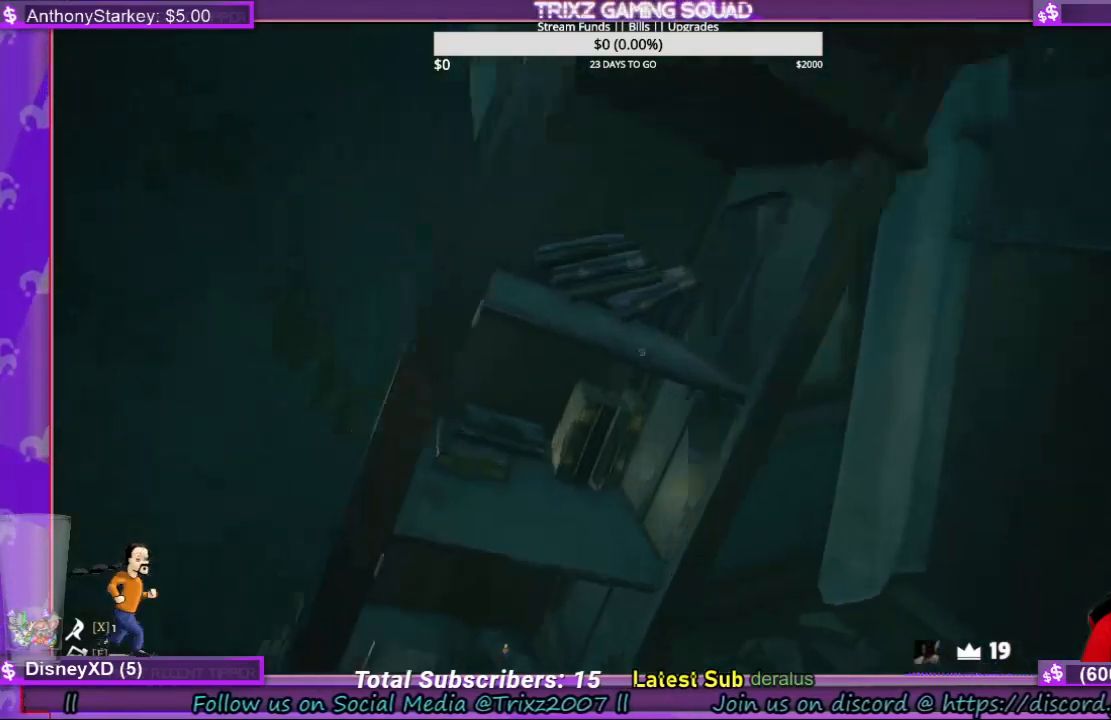
{"keys": ["w"], "mouse": [], "events": [[34, "space", "down"], [167, "space", "up"], [200, "w", "up"], [267, "shift", "up"], [300, "a", "up"], [467, "d", "down"], [500, "d", "up"], [500, "w", "down"]]}
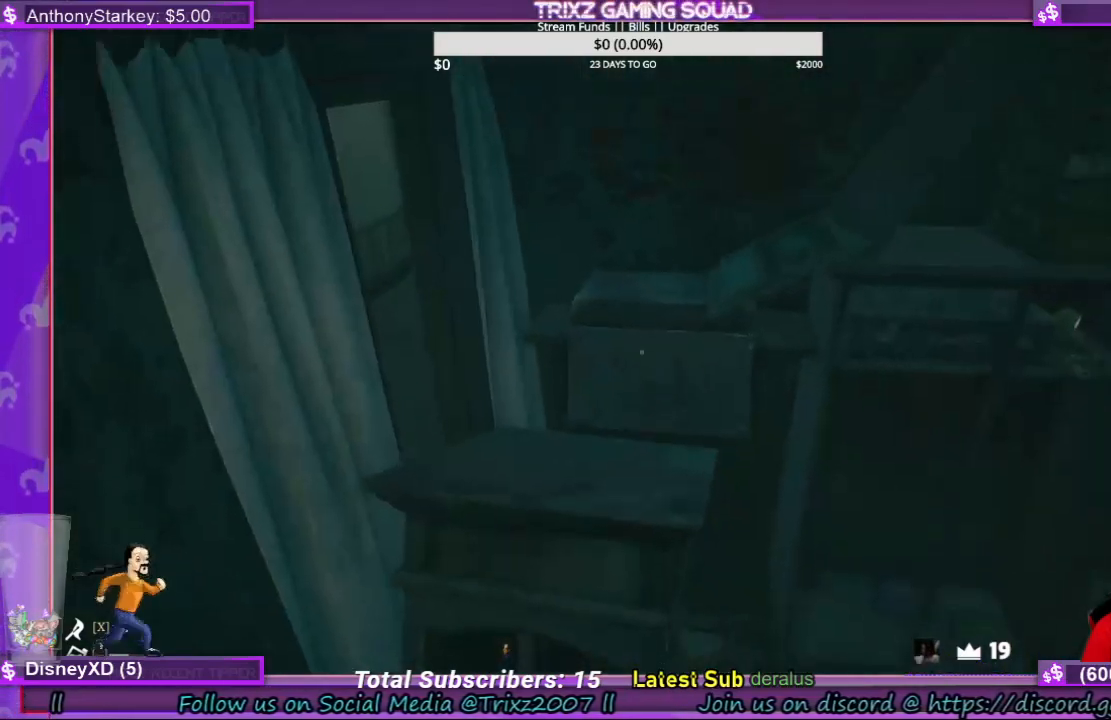
{"keys": ["shift", "w"], "mouse": [], "events": [[67, "a", "down"], [100, "shift", "down"], [134, "a", "up"], [167, "space", "down"], [267, "space", "up"], [367, "space", "down"], [500, "space", "up"]]}
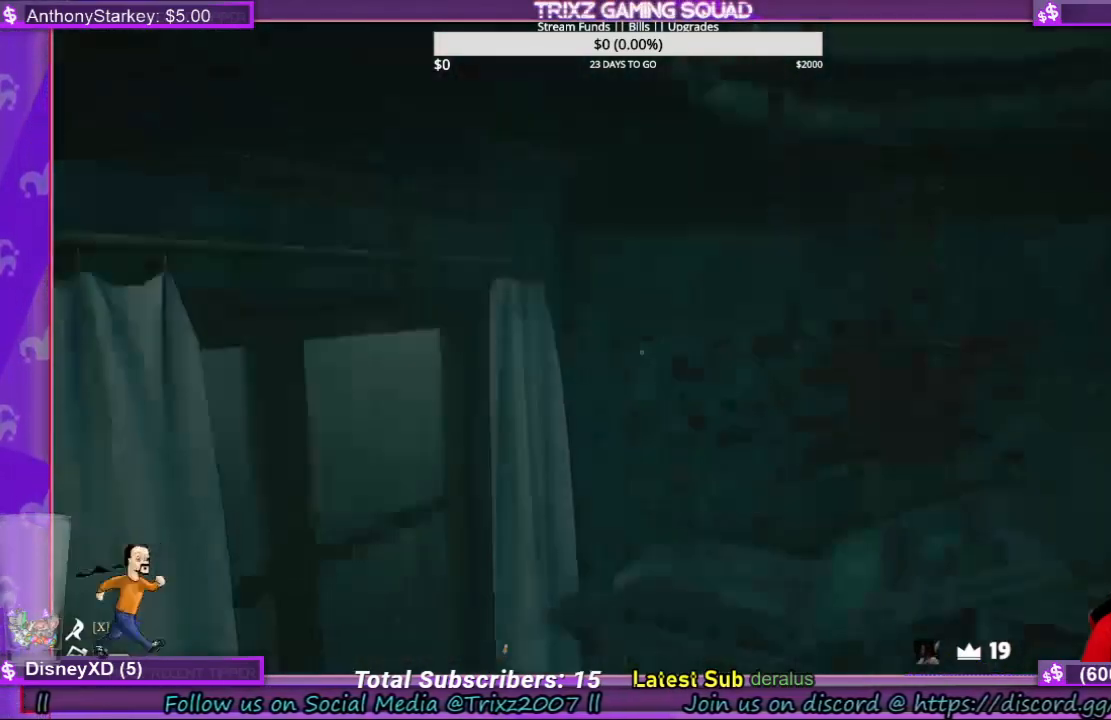
{"keys": ["a", "shift", "w"], "mouse": [], "events": [[34, "a", "down"], [100, "space", "down"], [334, "space", "up"]]}
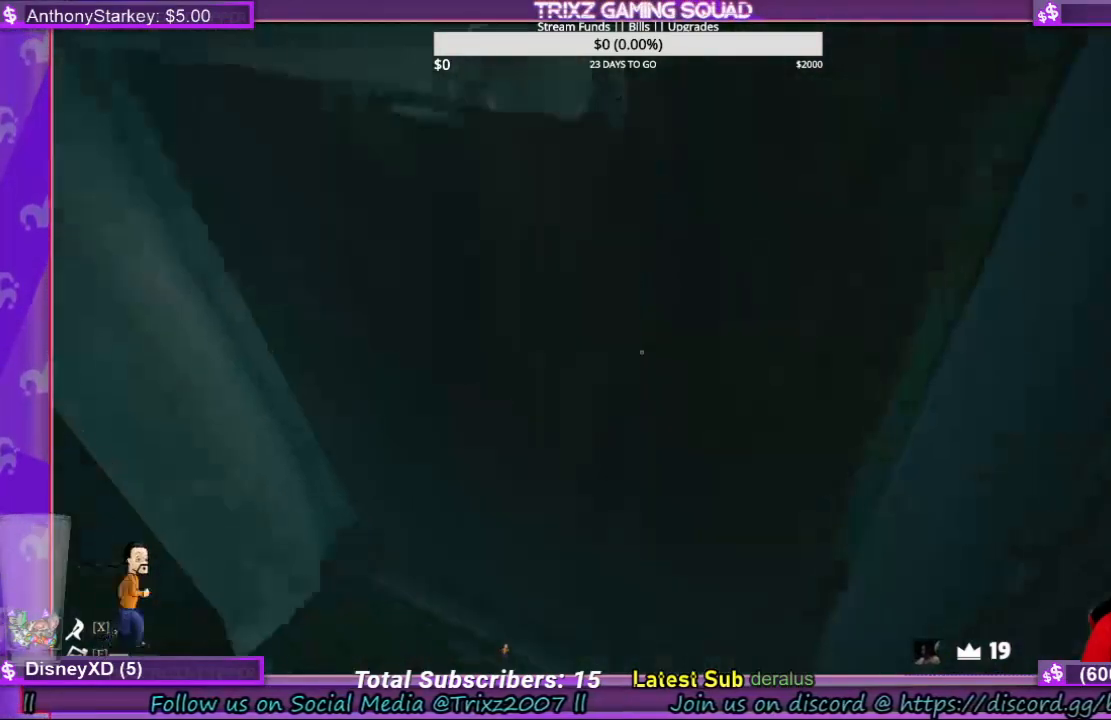
{"keys": ["s"], "mouse": [], "events": [[67, "a", "up"], [167, "a", "down"], [200, "a", "up"], [267, "shift", "up"], [300, "w", "up"], [400, "s", "down"]]}
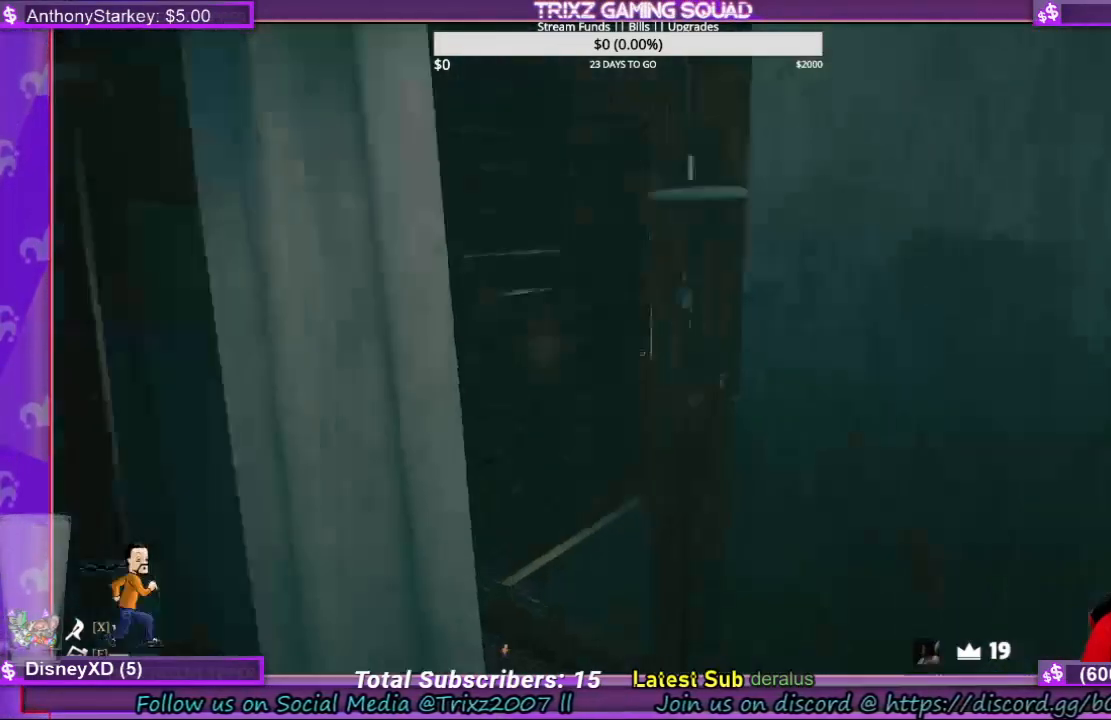
{"keys": ["a", "shift"], "mouse": [], "events": [[34, "a", "down"], [167, "shift", "down"], [234, "s", "up"]]}
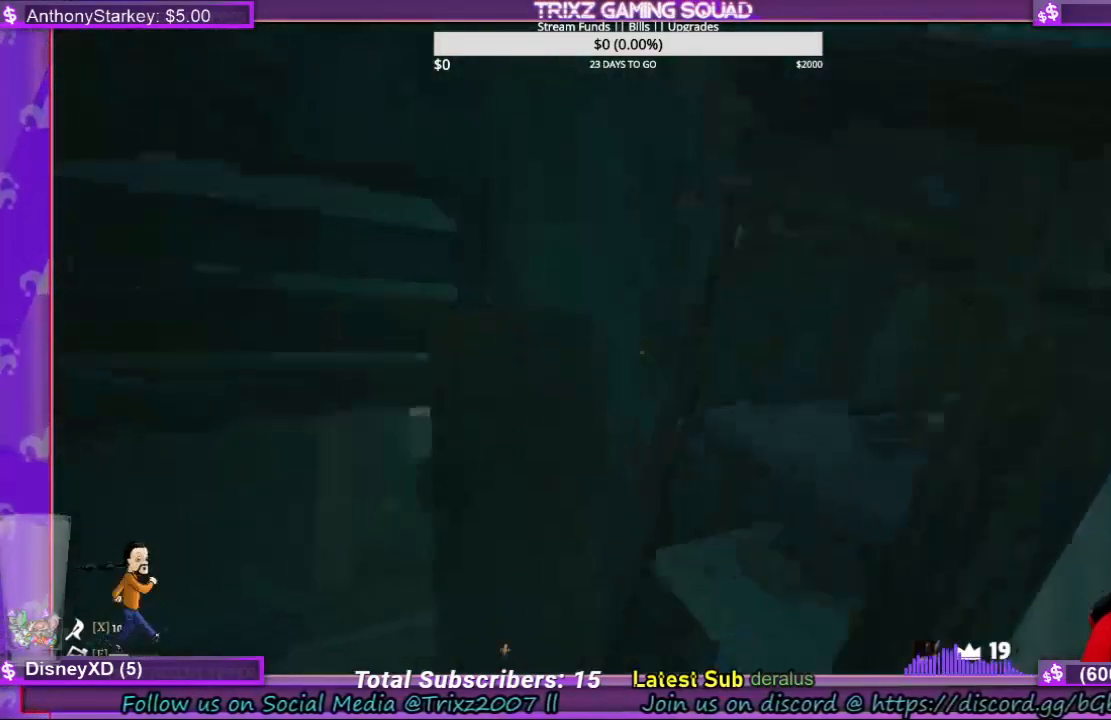
{"keys": ["a"], "mouse": [], "events": [[134, "w", "down"], [400, "w", "up"], [500, "shift", "up"]]}
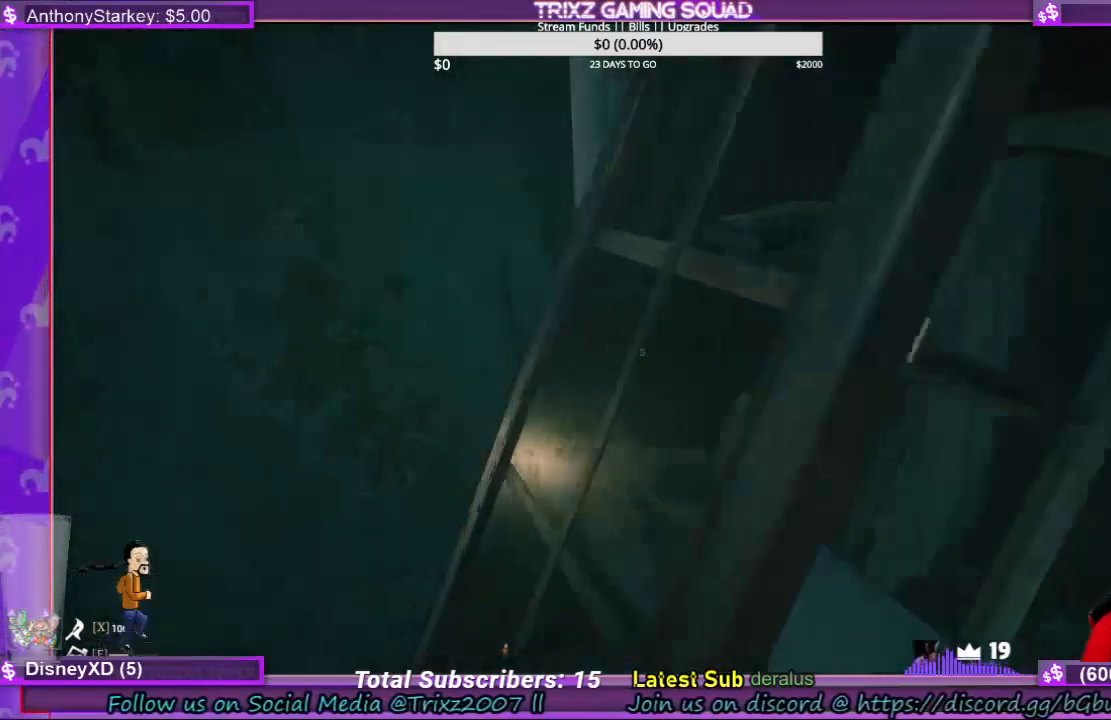
{"keys": ["a"], "mouse": [], "events": [[34, "a", "up"], [334, "space", "down"], [434, "space", "up"], [467, "a", "down"]]}
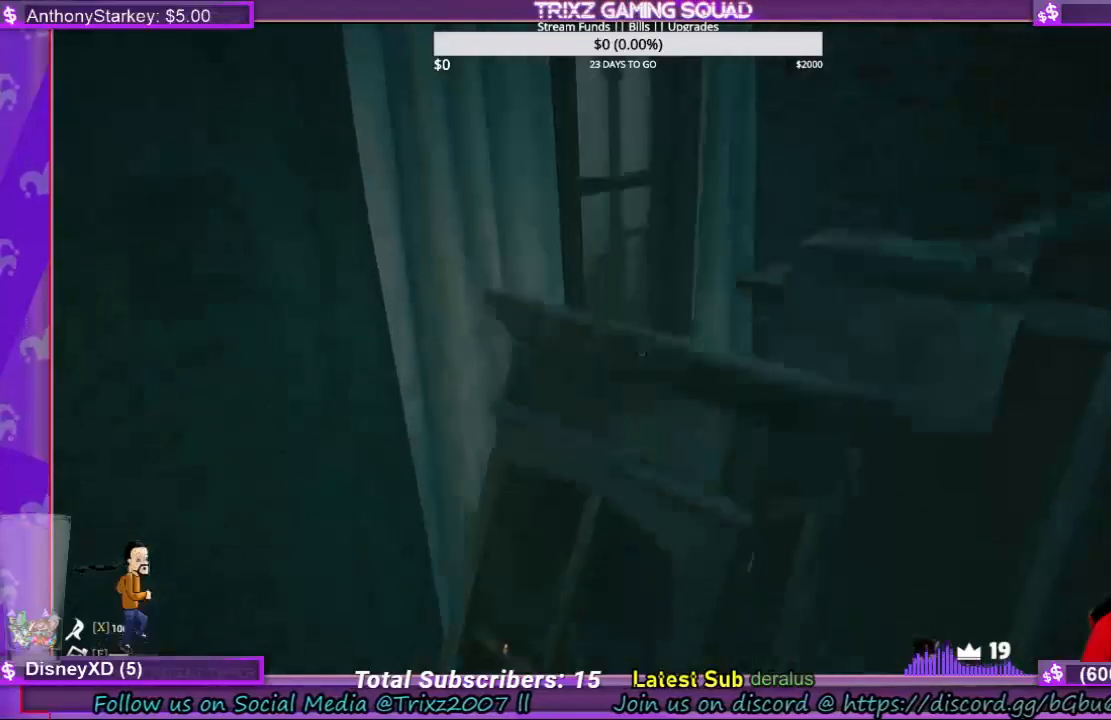
{"keys": ["shift", "w"], "mouse": [], "events": [[100, "w", "down"], [234, "shift", "down"], [267, "a", "up"], [367, "space", "down"], [434, "space", "up"]]}
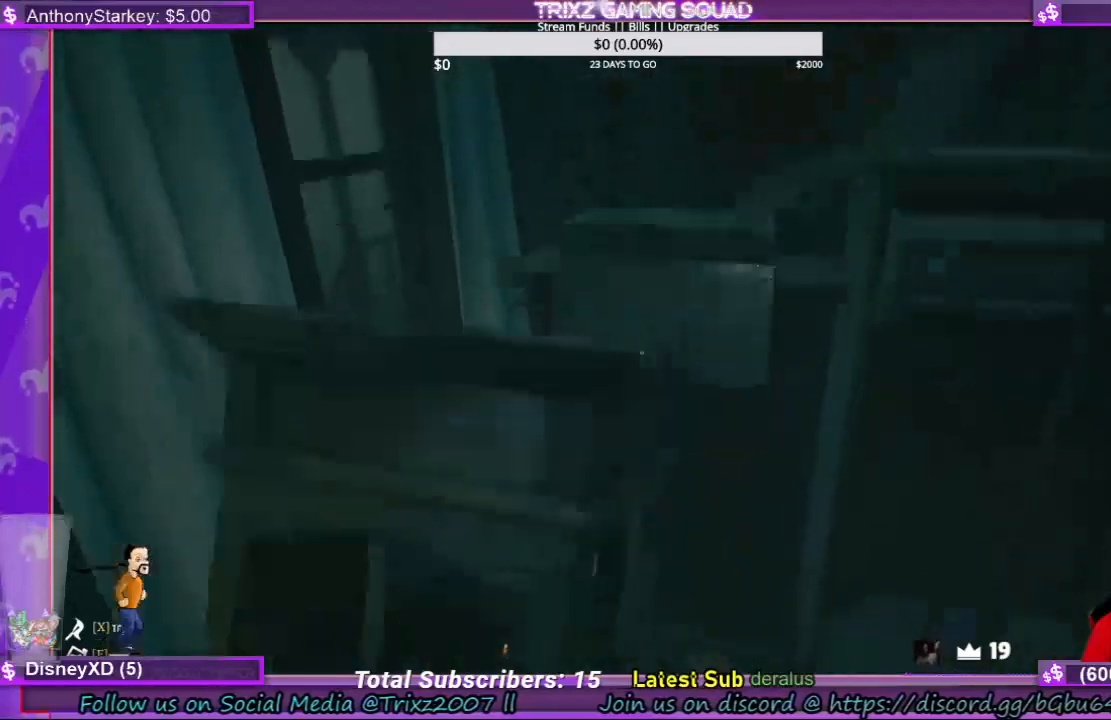
{"keys": ["a", "shift", "space", "w"], "mouse": [], "events": [[34, "space", "down"], [100, "a", "down"], [167, "space", "up"], [234, "space", "down"], [367, "space", "up"], [467, "space", "down"]]}
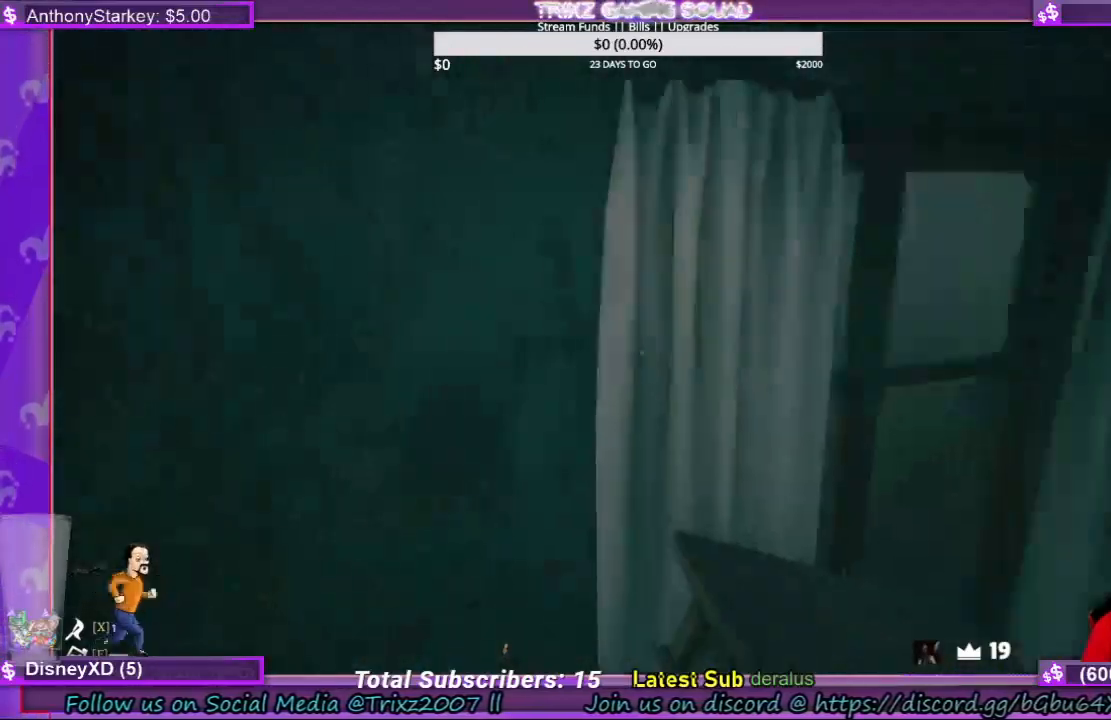
{"keys": ["a", "shift", "w"], "mouse": [], "events": [[100, "space", "up"], [200, "space", "down"], [334, "space", "up"], [467, "space", "down"], [500, "space", "up"]]}
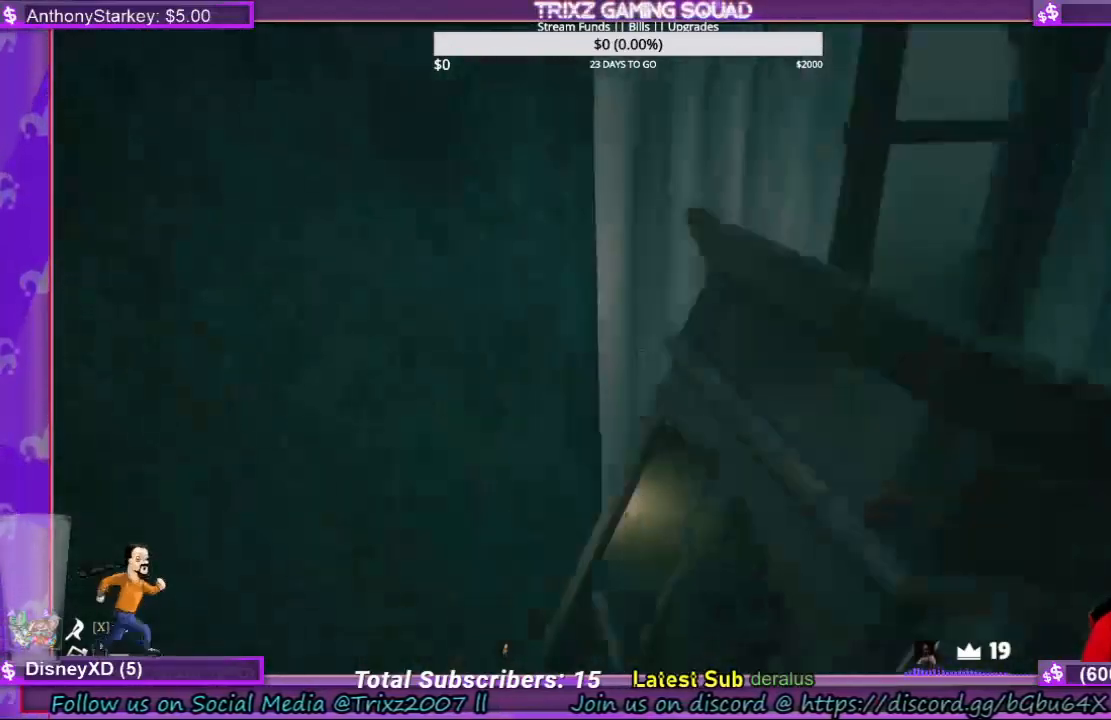
{"keys": ["a", "shift", "space", "w"], "mouse": [], "events": [[34, "space", "down"], [167, "space", "up"], [467, "space", "down"]]}
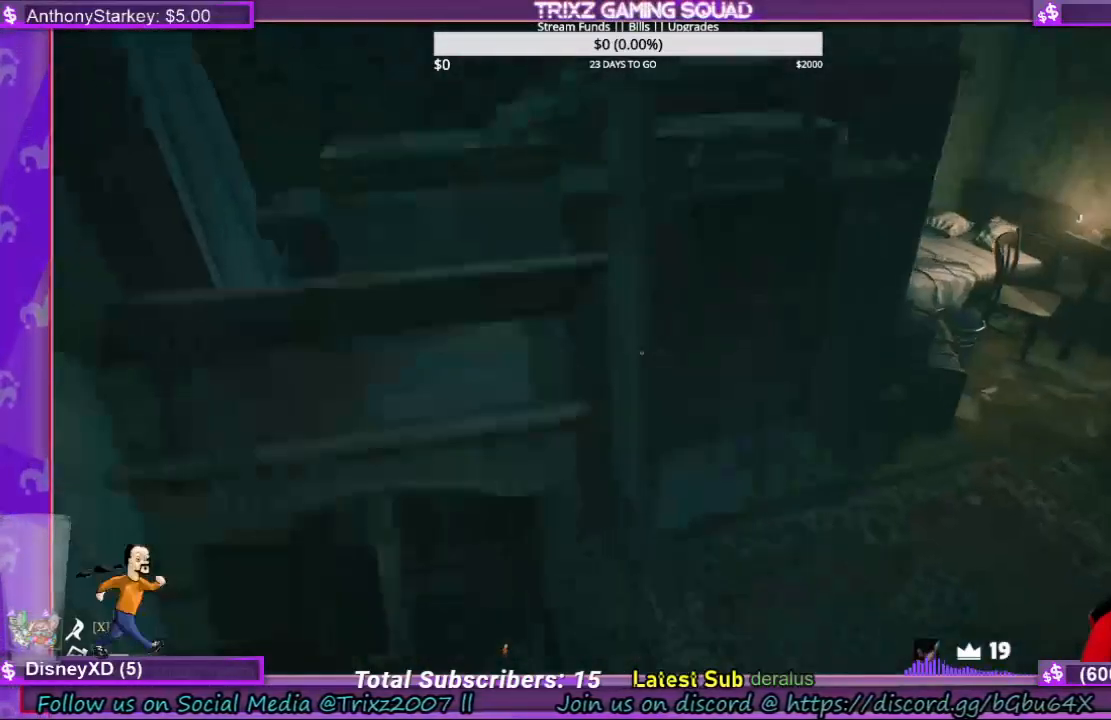
{"keys": ["a", "shift", "w"], "mouse": [], "events": [[67, "space", "up"], [167, "space", "down"], [267, "space", "up"], [334, "space", "down"], [467, "space", "up"]]}
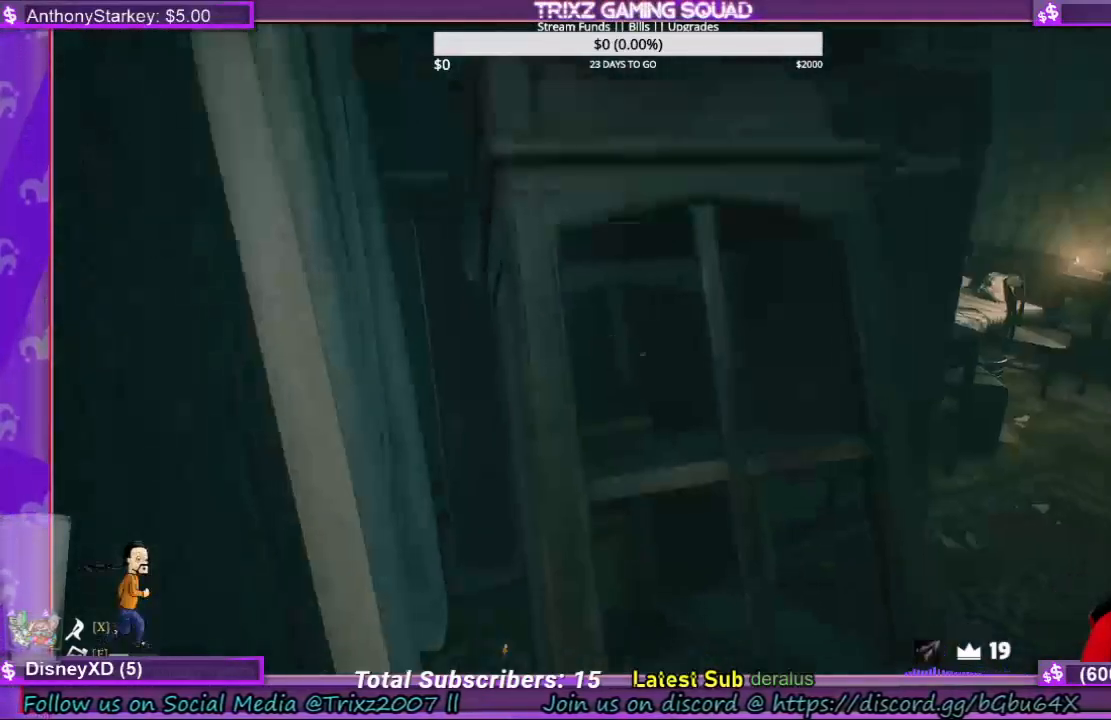
{"keys": ["a", "shift", "space", "w"], "mouse": [], "events": [[67, "space", "down"], [200, "space", "up"], [267, "space", "down"], [400, "space", "up"], [467, "space", "down"]]}
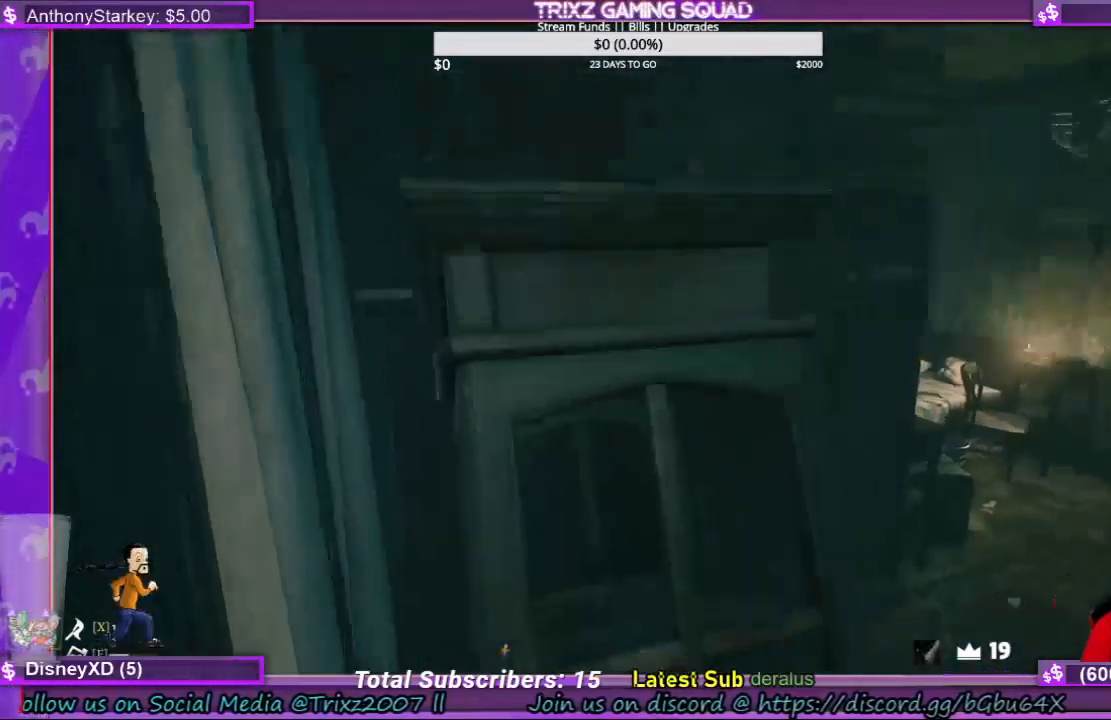
{"keys": ["w"], "mouse": [], "events": [[134, "space", "up"], [234, "space", "down"], [267, "space", "up"], [434, "shift", "up"], [467, "a", "up"]]}
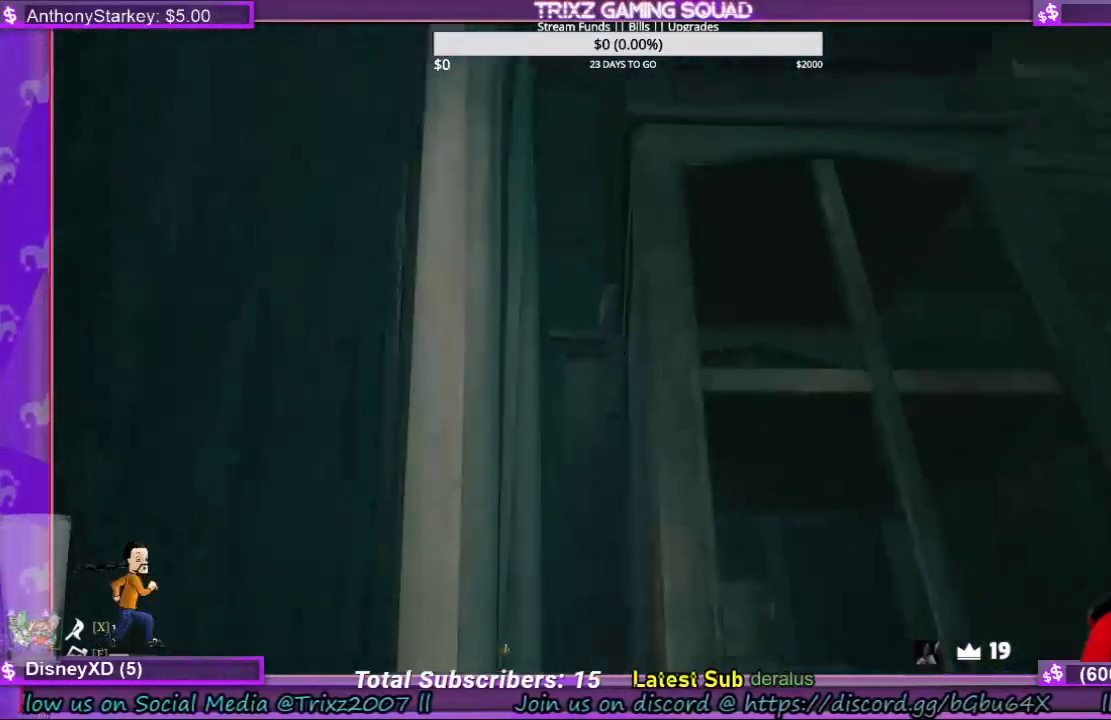
{"keys": ["w"], "mouse": [], "events": [[300, "space", "down"], [434, "space", "up"]]}
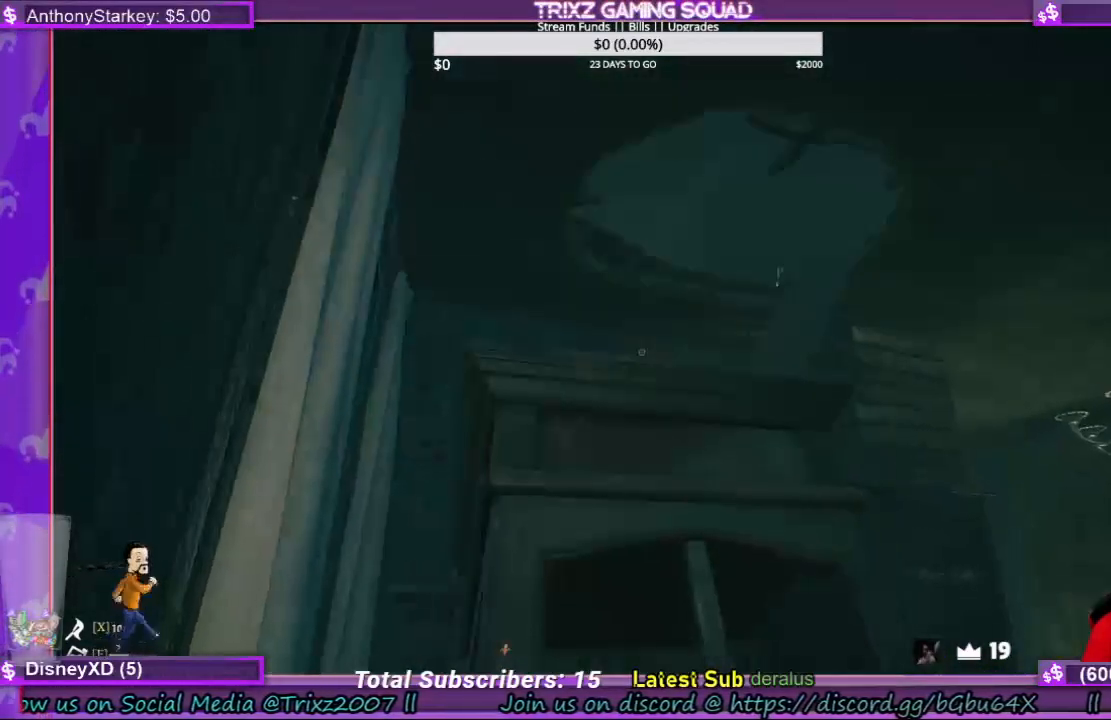
{"keys": ["w"], "mouse": [], "events": []}
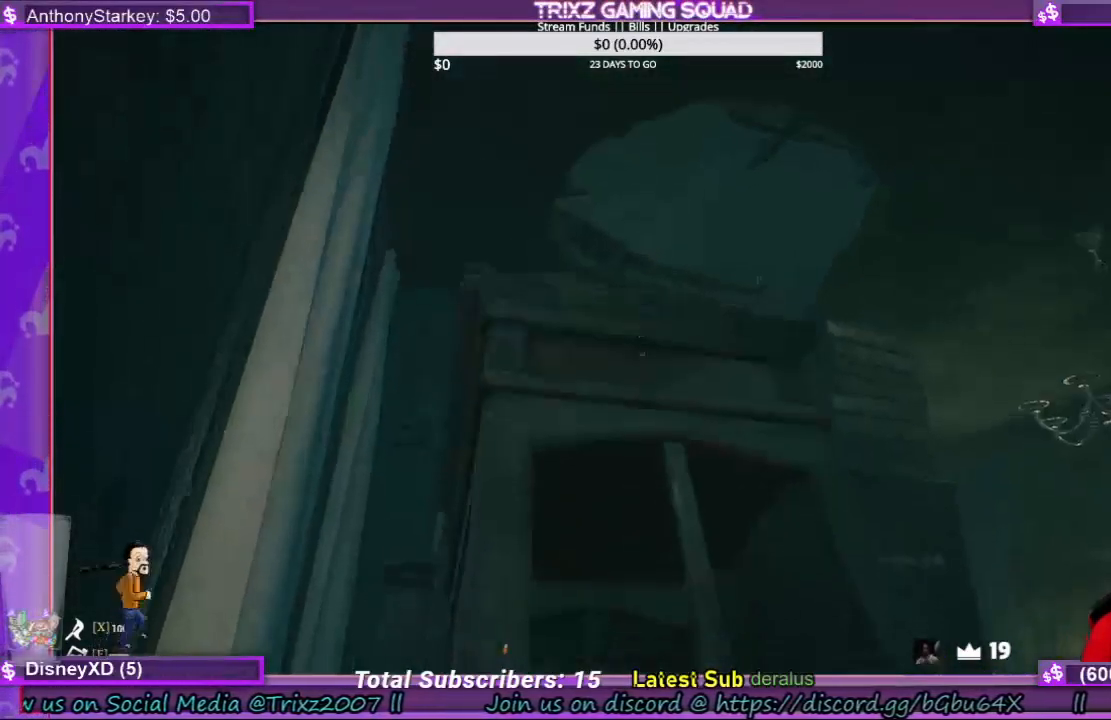
{"keys": ["w"], "mouse": [], "events": []}
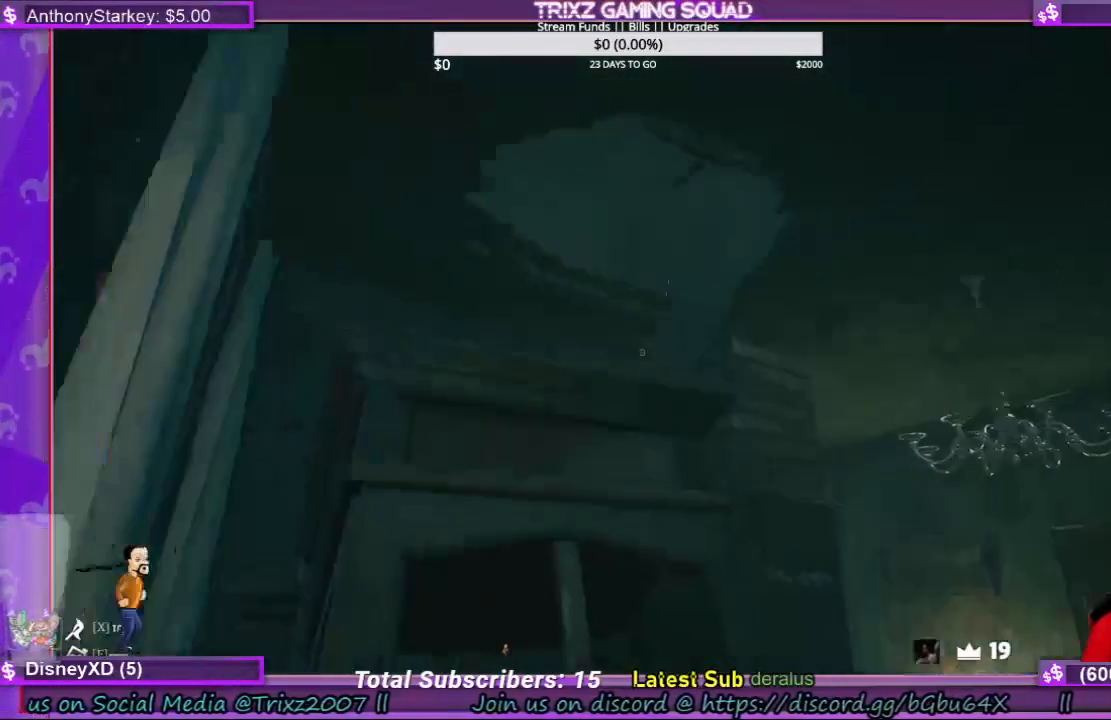
{"keys": ["w"], "mouse": [], "events": [[34, "d", "down"], [300, "d", "up"], [434, "space", "down"], [500, "space", "up"]]}